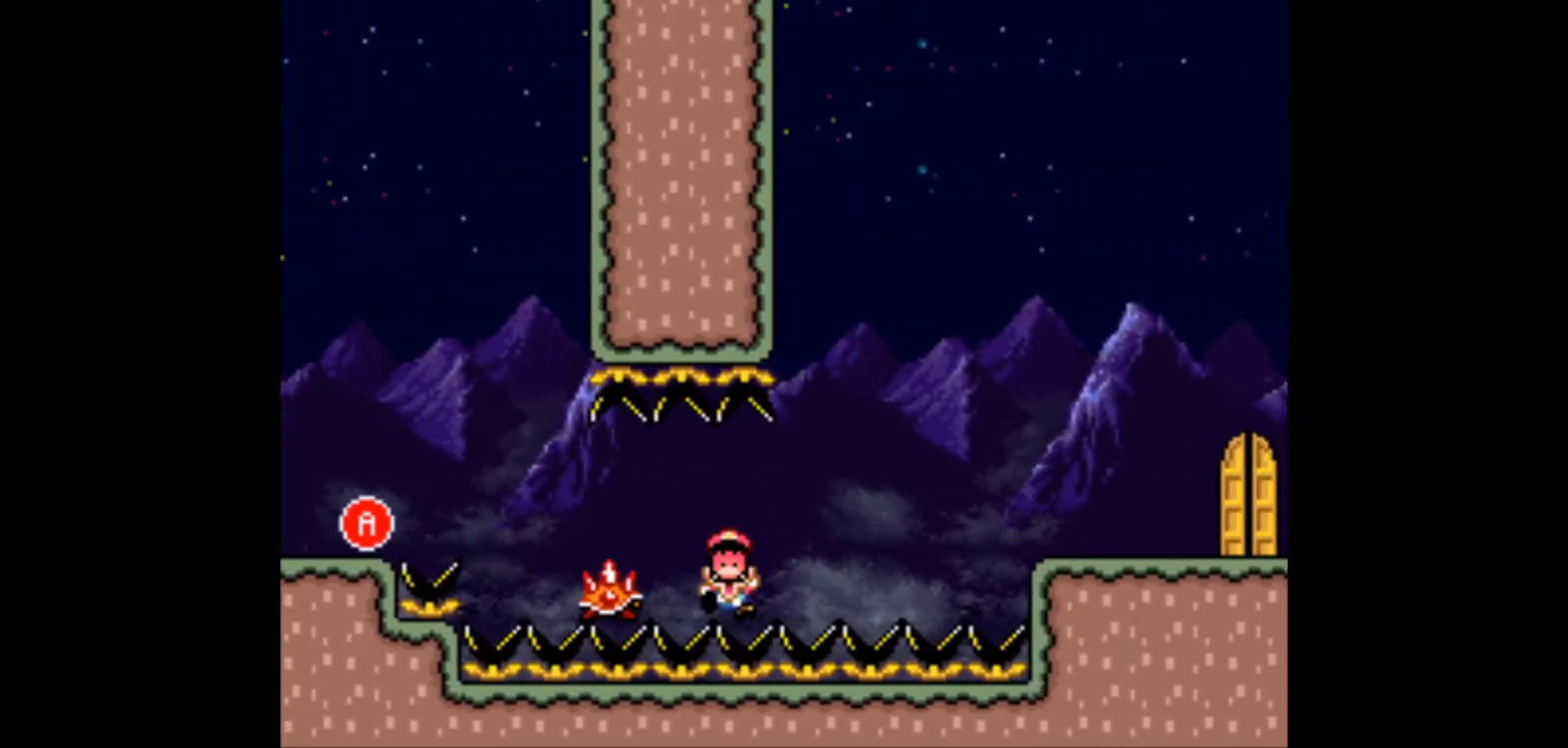
Gameplay with a controller (Nintendo layout); each line is a JSON object with the inputs held at the frame after it. "events" lists button and stick changes between this image and that frame as [ms after this image, input, new state], when the widget could be followed in between. Not read: L3 R3.
{"buttons": ["B", "X", "Y", "DPAD_RIGHT"], "events": [[50, "A", "down"], [167, "A", "up"], [233, "DPAD_RIGHT", "down"], [317, "A", "down"], [317, "DPAD_DOWN", "down"], [317, "DPAD_RIGHT", "up"], [350, "DPAD_DOWN", "up"], [350, "DPAD_LEFT", "down"], [400, "A", "up"], [417, "Y", "down"], [467, "DPAD_LEFT", "up"], [483, "DPAD_RIGHT", "down"], [500, "B", "down"]]}
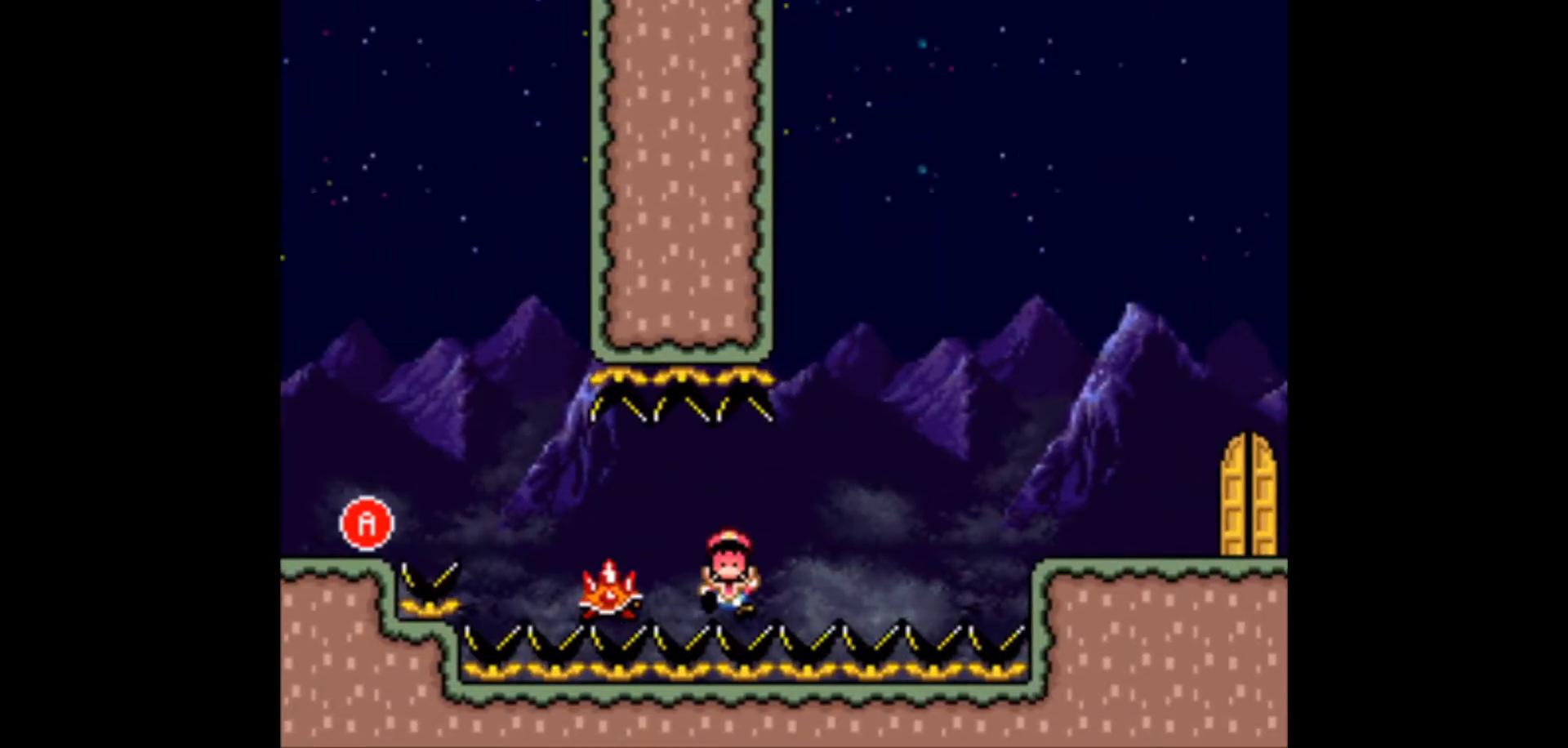
{"buttons": ["X", "Y"], "events": [[50, "B", "up"], [50, "DPAD_LEFT", "down"], [50, "DPAD_RIGHT", "up"], [50, "DPAD_UP", "down"], [67, "DPAD_UP", "up"], [133, "B", "down"], [133, "X", "up"], [167, "DPAD_LEFT", "up"], [167, "X", "down"], [200, "B", "up"], [267, "Y", "up"], [283, "X", "up"], [317, "X", "down"], [333, "Y", "down"], [400, "X", "up"], [400, "Y", "up"], [450, "B", "down"], [467, "X", "down"], [467, "Y", "down"], [500, "B", "up"]]}
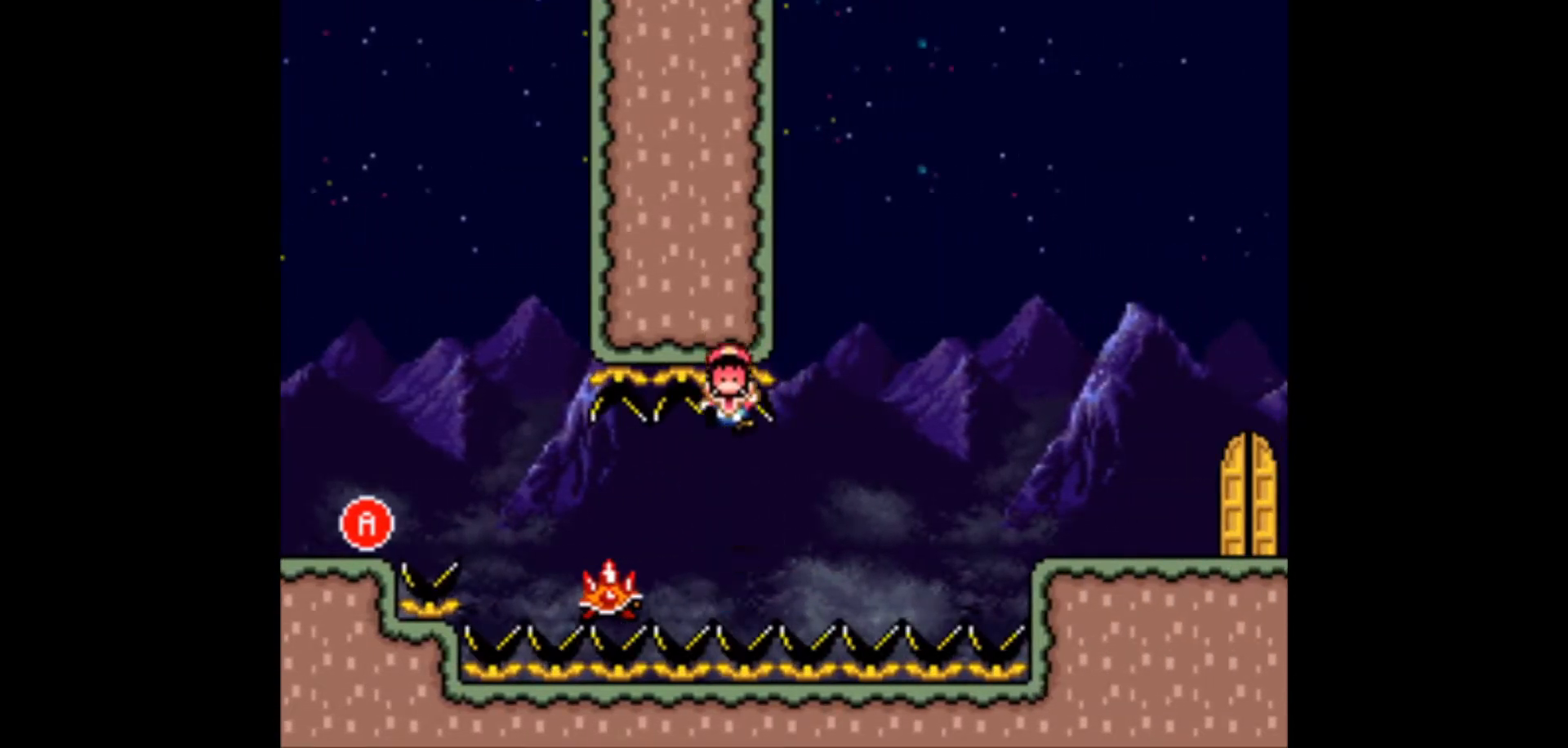
{"buttons": ["X"], "events": [[67, "X", "up"], [67, "Y", "up"], [117, "X", "down"], [117, "Y", "down"], [150, "Y", "up"], [217, "X", "up"], [283, "X", "down"], [350, "X", "up"], [417, "B", "down"], [450, "B", "up"], [450, "X", "down"], [450, "Y", "down"], [483, "Y", "up"]]}
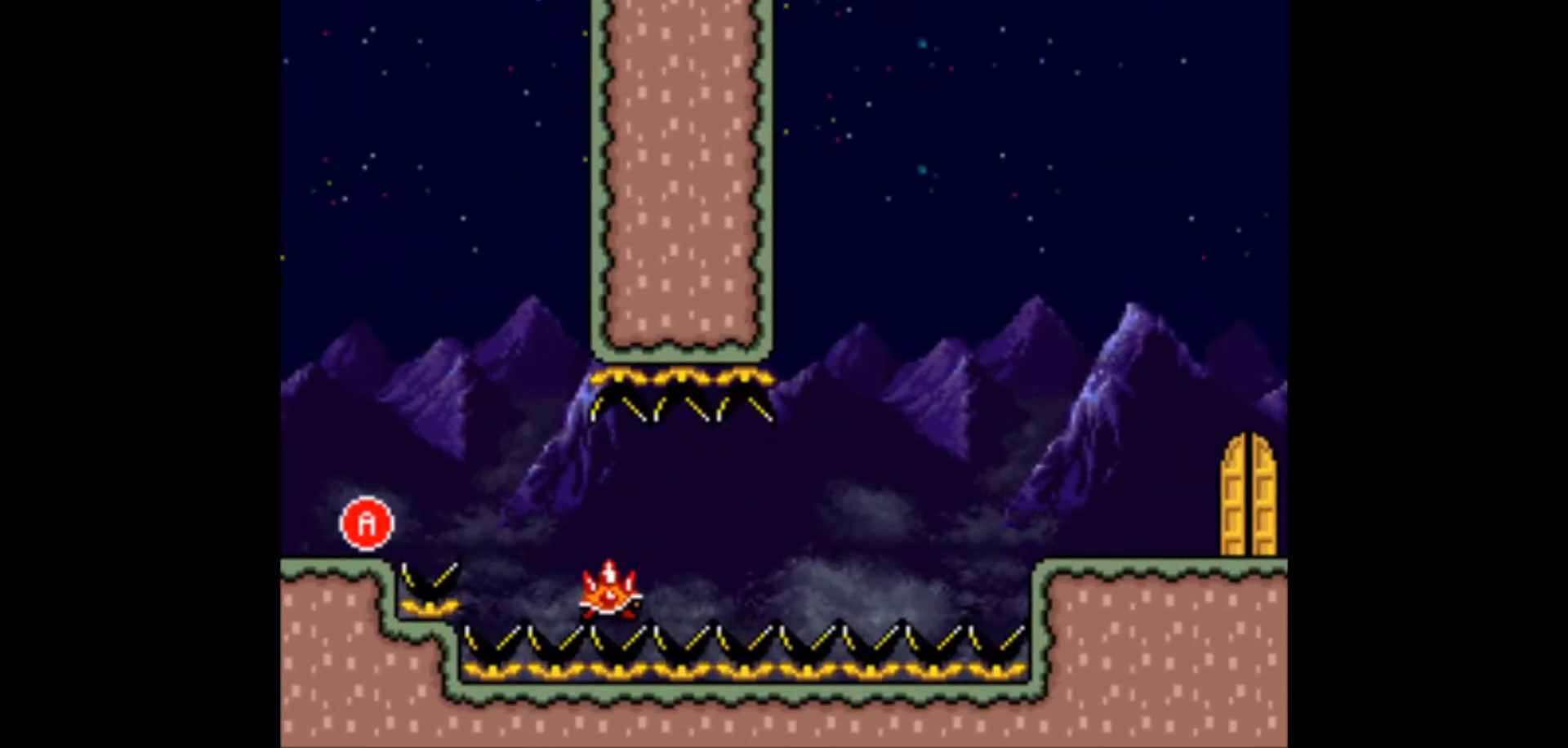
{"buttons": ["X", "Y"], "events": [[17, "Y", "down"], [50, "B", "down"], [117, "B", "up"]]}